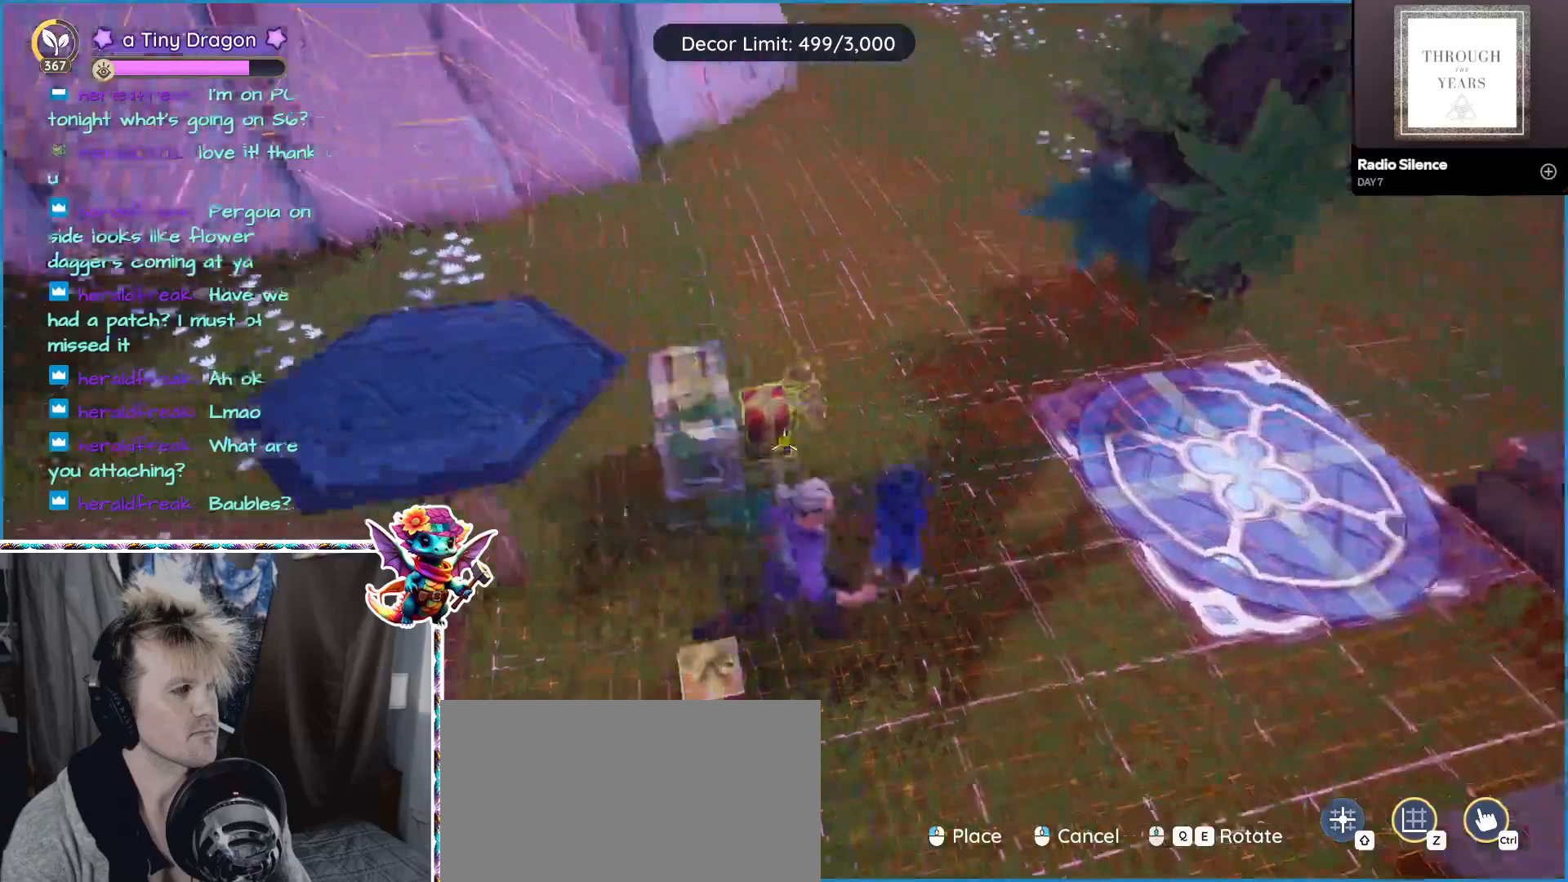
Gameplay with keyboard and mouse; each line is a JSON object with the keys and mouse buttons held at the frame after it. "events" lists presses ("down") and releases ("up") of "1", "2", "3", "4", "5", "a", "alt", "ctrl", "d", "f", "s", "shift", "v", "w", "z", "mouse_left", "mouse_wheel" and "mouse_right" between this image and that frame as [ms after this image, input, new state], when the widget could be followed in between. "mouse_left", "mouse_wheel", "mouse_right" = the "left", "wheel", "right" buttons of the "mouse" list. No other keys are recorded. "wheel" means that the mouse wheel is clicked or scrolled. Mouse movement is not recorded.
{"keys": [], "mouse": [], "events": [[50, "d", "up"], [283, "mouse_left", "down"], [383, "mouse_left", "up"]]}
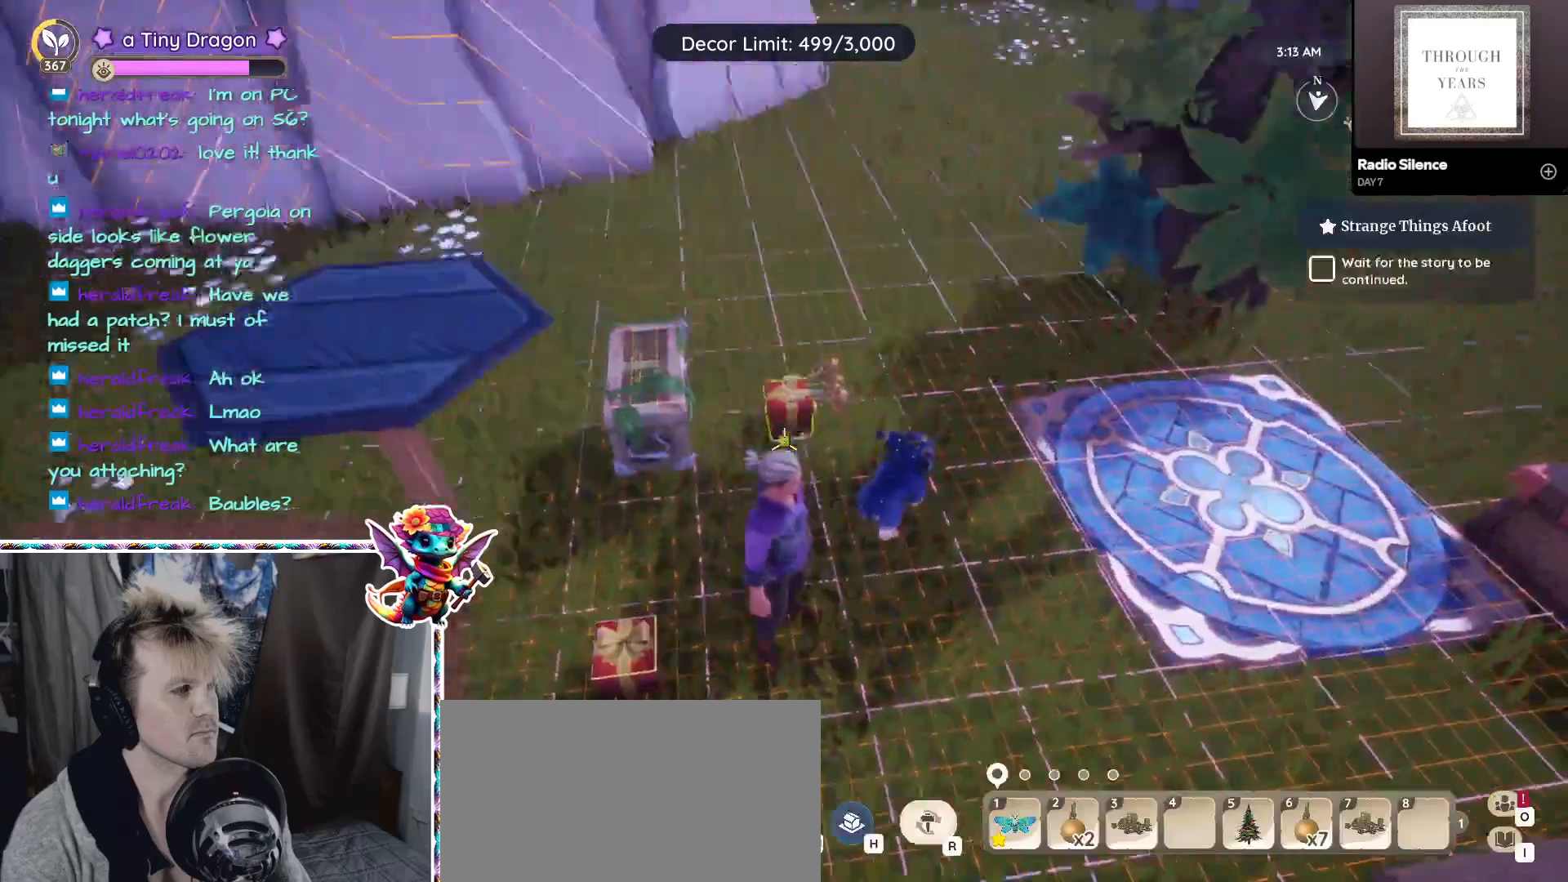
{"keys": [], "mouse": [], "events": []}
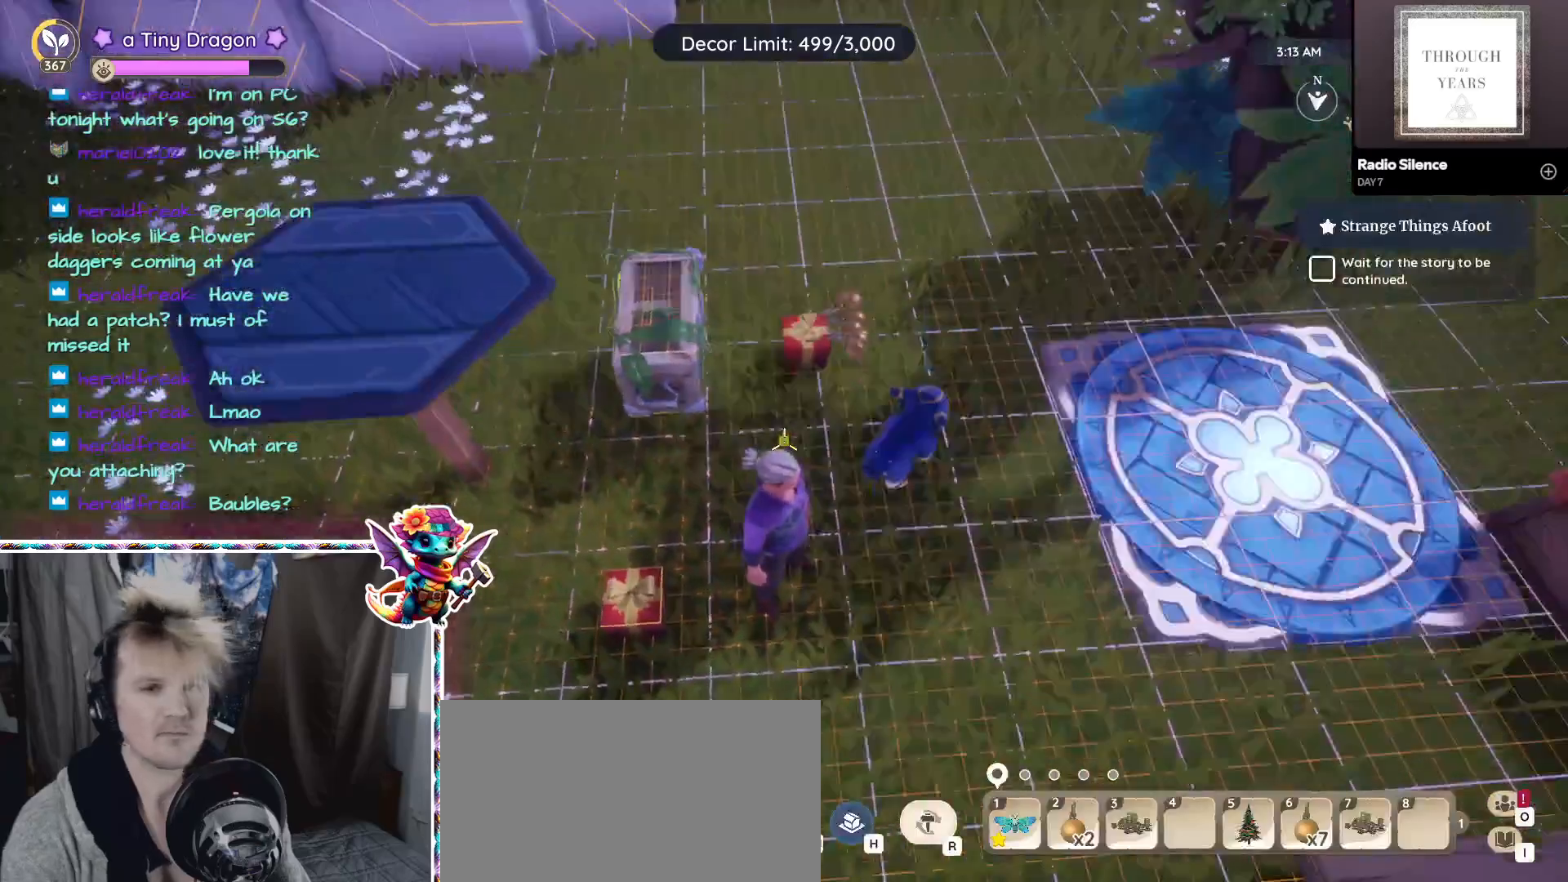
{"keys": [], "mouse": [], "events": []}
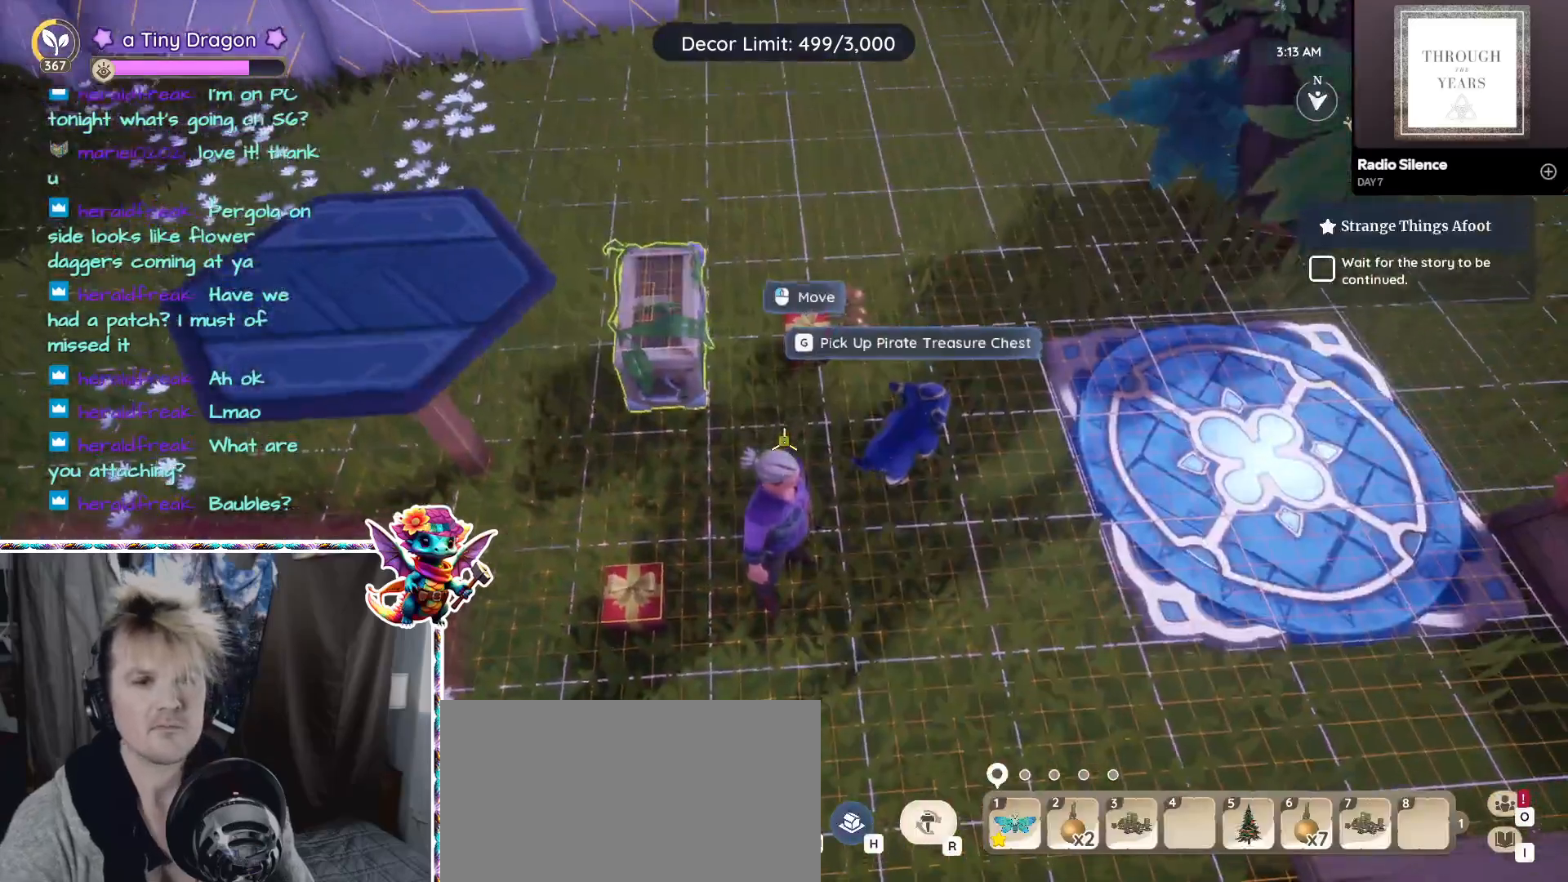
{"keys": [], "mouse": [], "events": []}
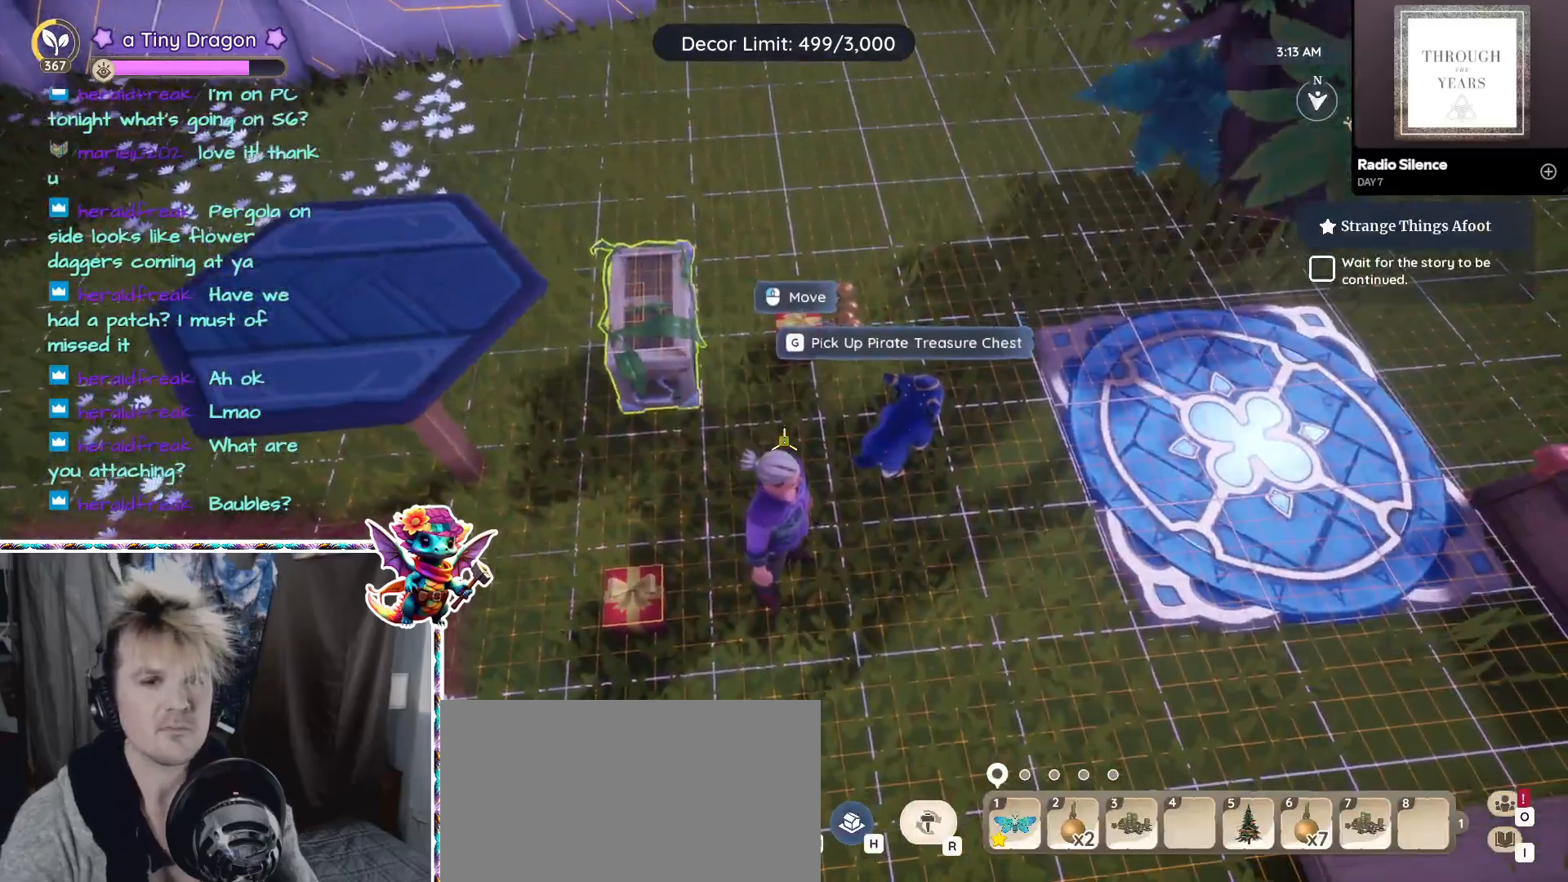
{"keys": [], "mouse": [], "events": [[33, "d", "down"], [167, "d", "up"]]}
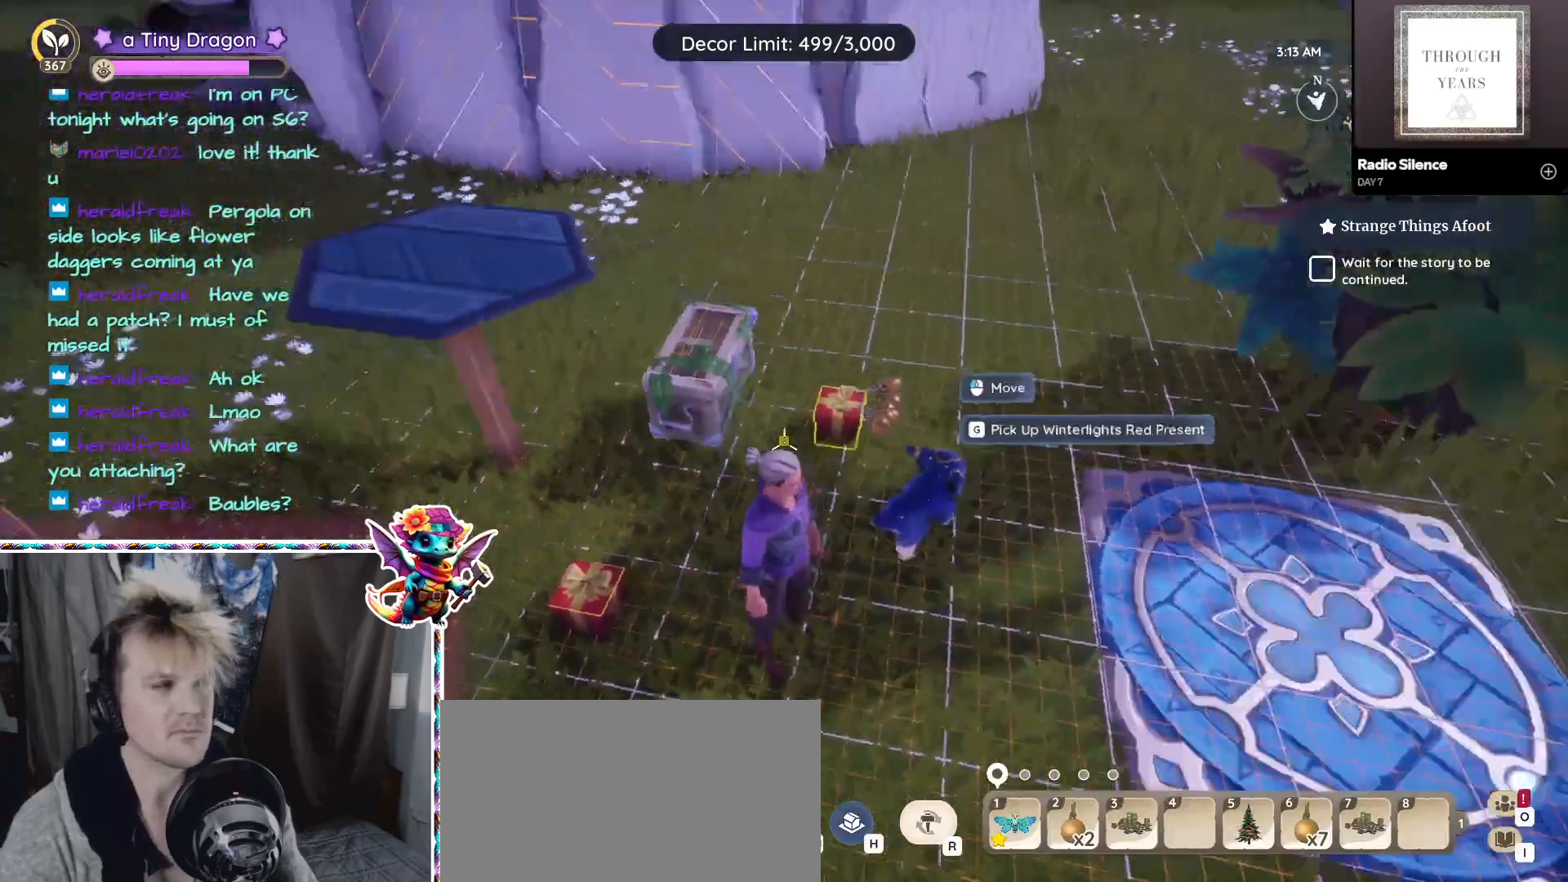
{"keys": ["d"], "mouse": [], "events": [[400, "d", "down"]]}
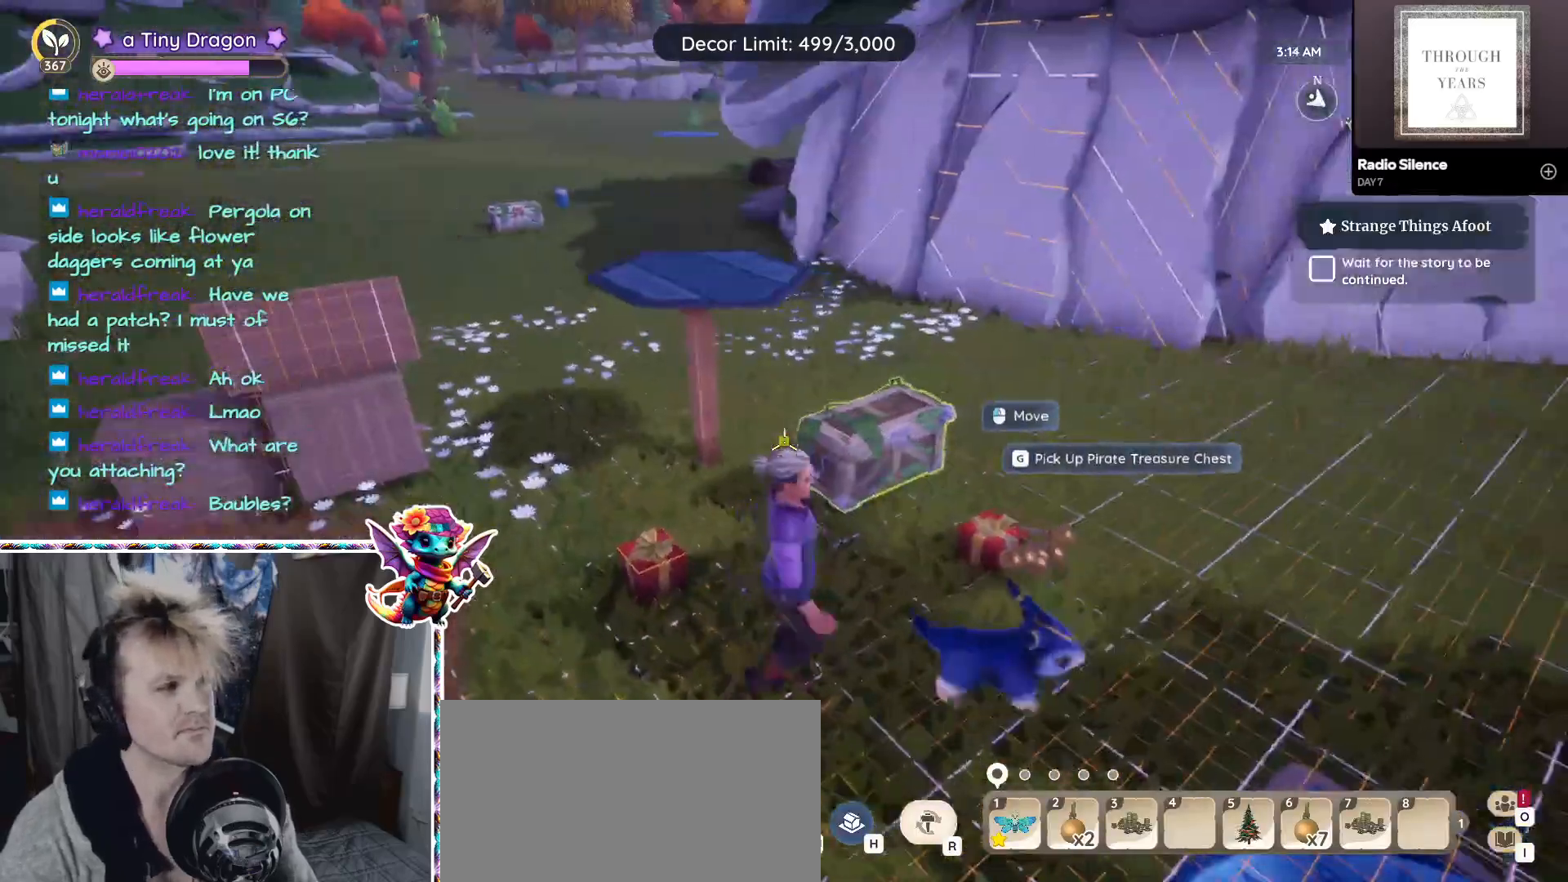
{"keys": [], "mouse": [], "events": [[133, "d", "up"]]}
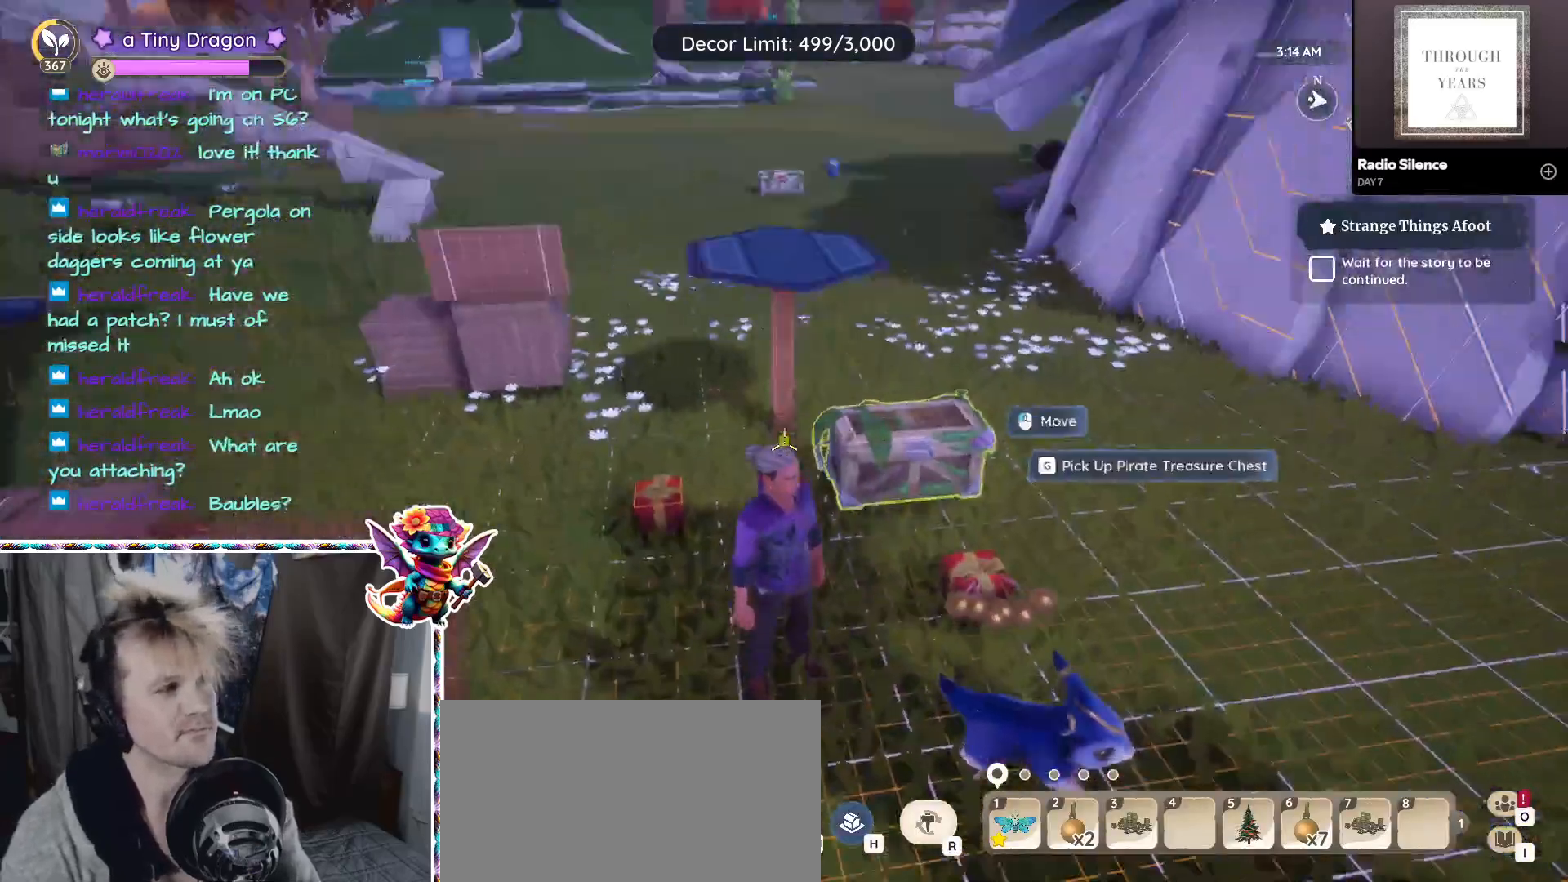
{"keys": [], "mouse": [], "events": []}
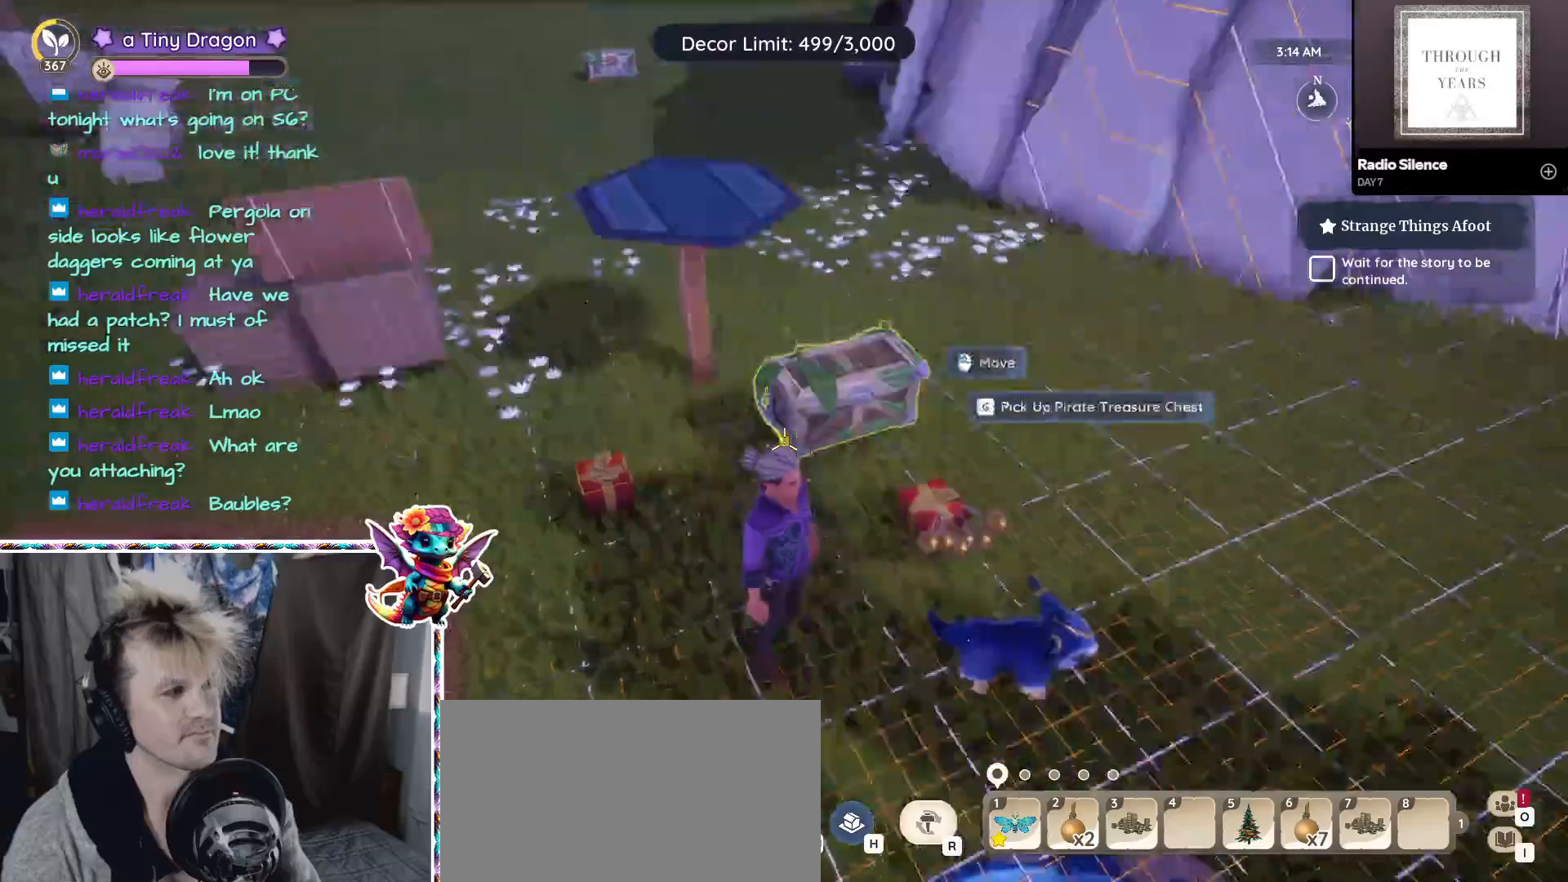
{"keys": [], "mouse": [], "events": [[33, "a", "down"], [217, "a", "up"], [217, "w", "down"], [350, "w", "up"]]}
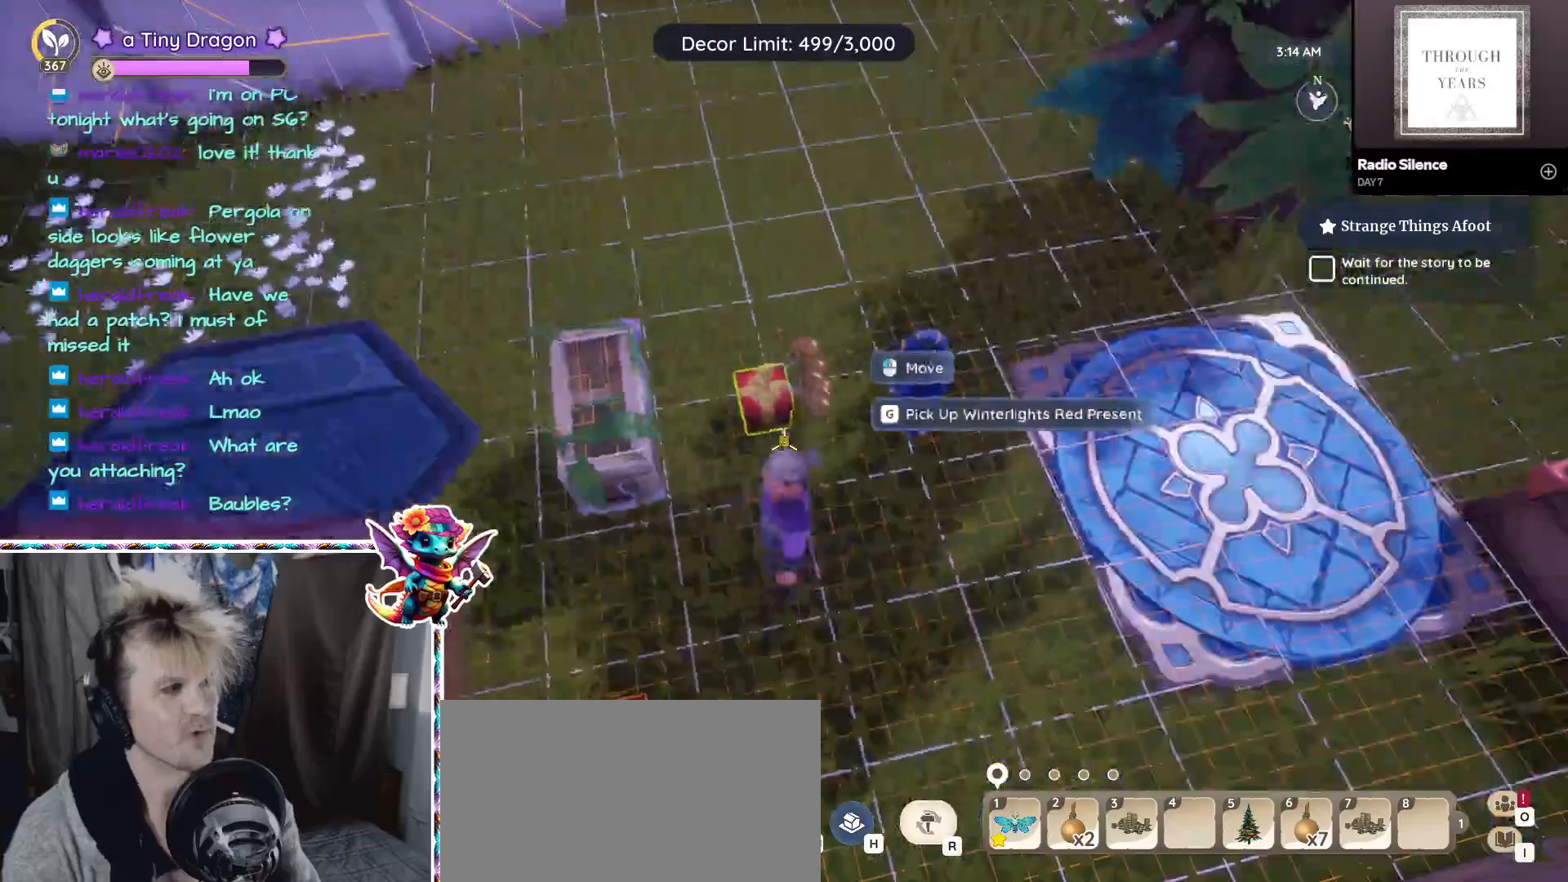
{"keys": [], "mouse": [], "events": []}
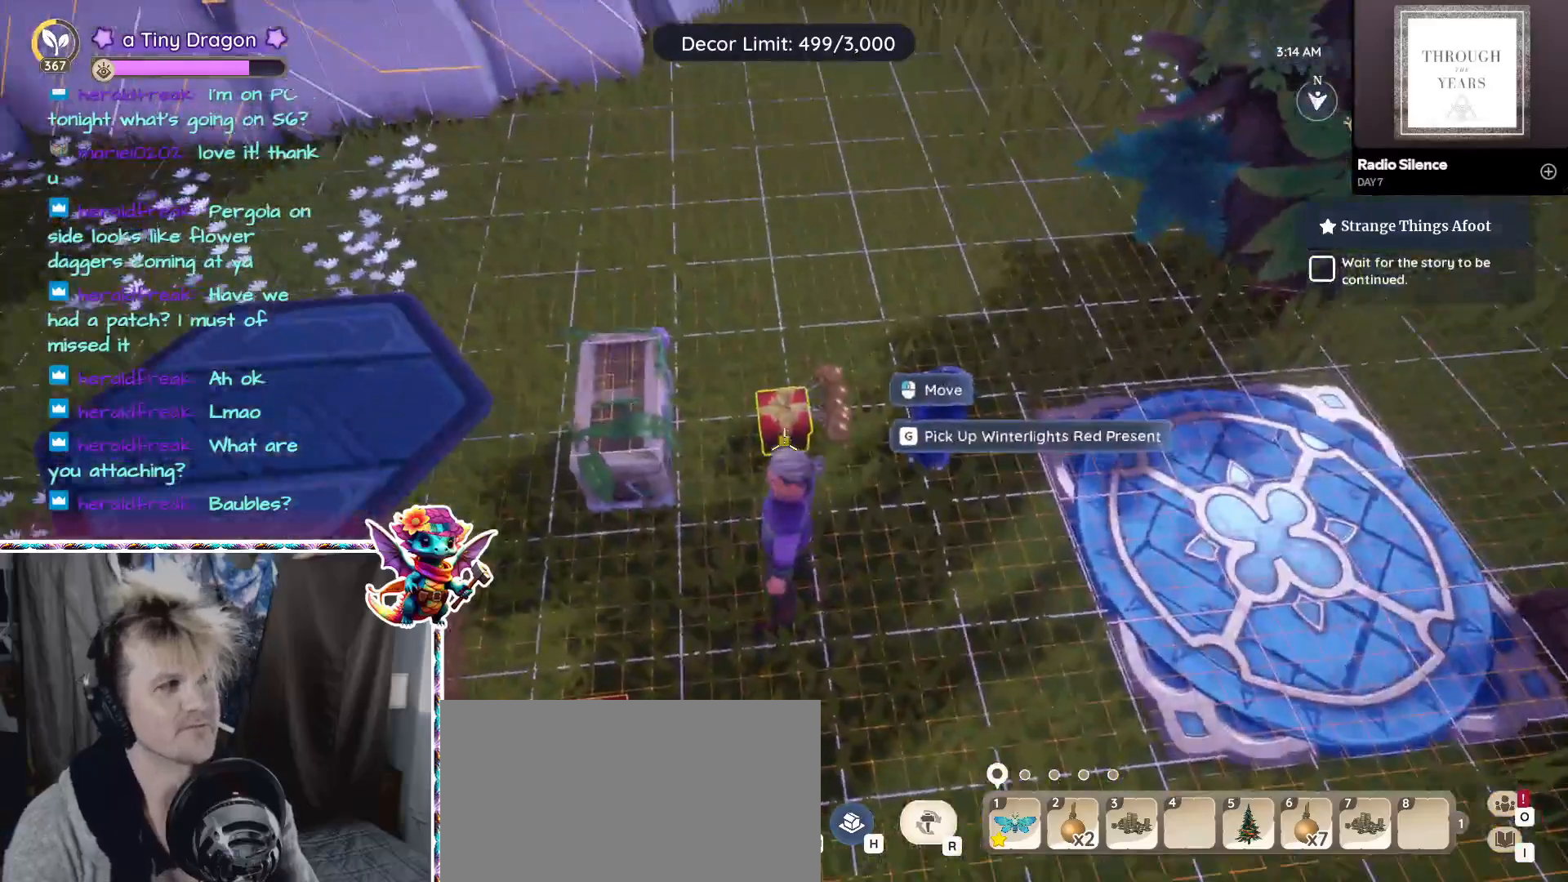
{"keys": [], "mouse": [], "events": [[200, "mouse_left", "down"], [350, "mouse_left", "up"]]}
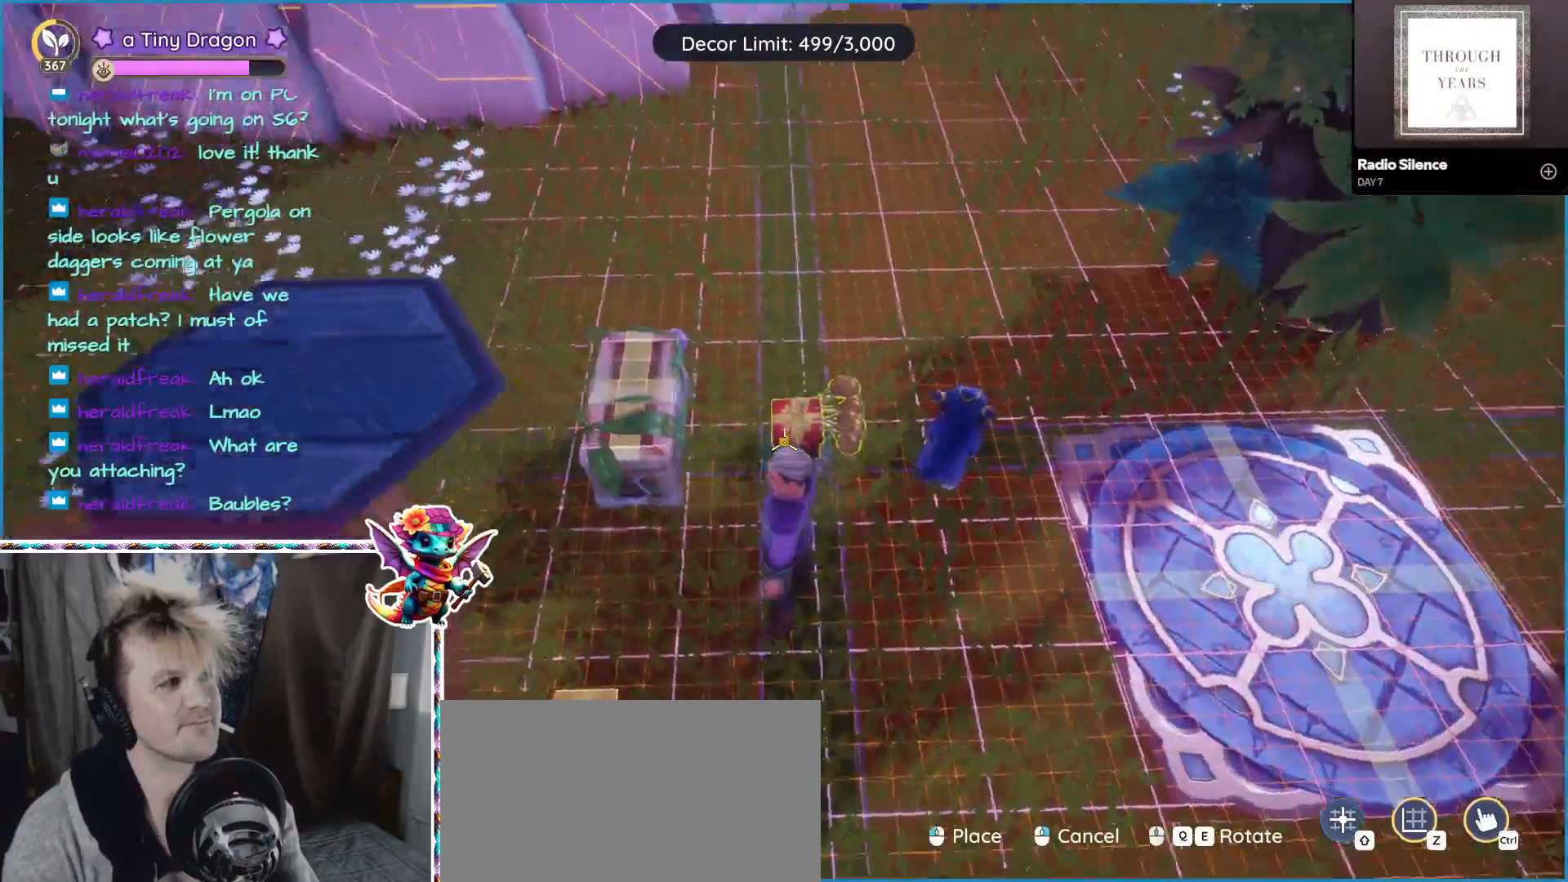
{"keys": [], "mouse": [], "events": [[167, "mouse_wheel", "down"], [317, "mouse_wheel", "up"], [367, "mouse_wheel", "down"], [383, "mouse_wheel", "up"]]}